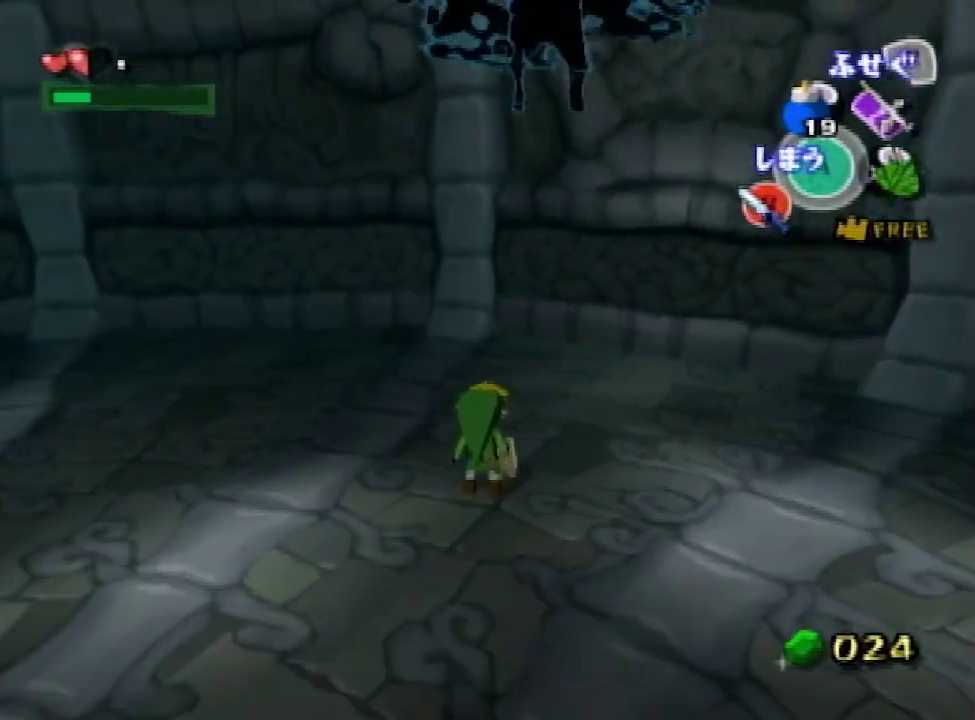
Gameplay with a controller (Nintendo layout); each line is a JSON object with the inputs held at the frame after it. "events" lists button and stick changes between this image and that frame as [ms after this image, input, new state], when the widget could be followed in between. Not read: L3 R3.
{"buttons": ["L1"], "left_stick": "center", "right_stick": "center"}
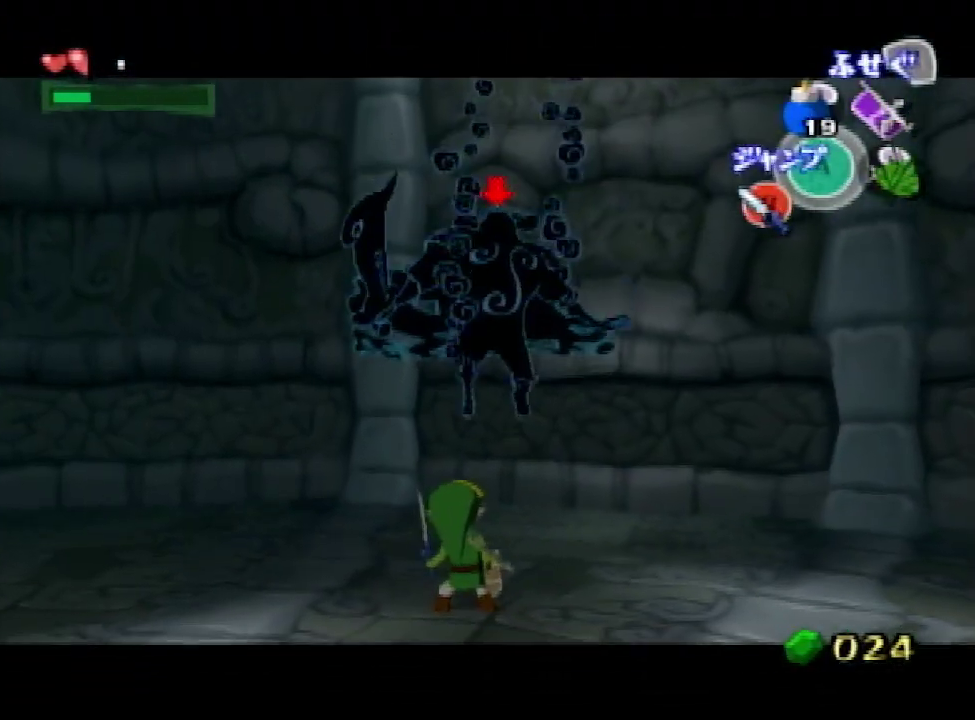
{"buttons": ["L1"], "left_stick": "center", "right_stick": "center", "events": [[367, "B", "down"], [433, "B", "up"]]}
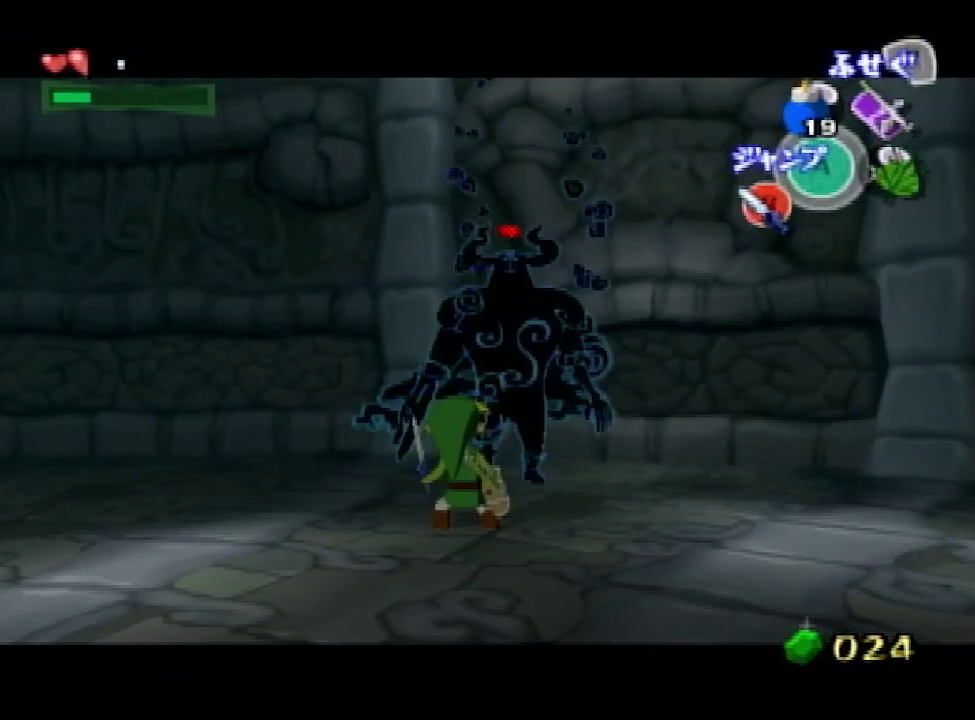
{"buttons": [], "left_stick": "center", "right_stick": "center", "events": [[100, "B", "down"], [167, "B", "up"], [233, "B", "down"], [300, "B", "up"], [500, "L1", "up"]]}
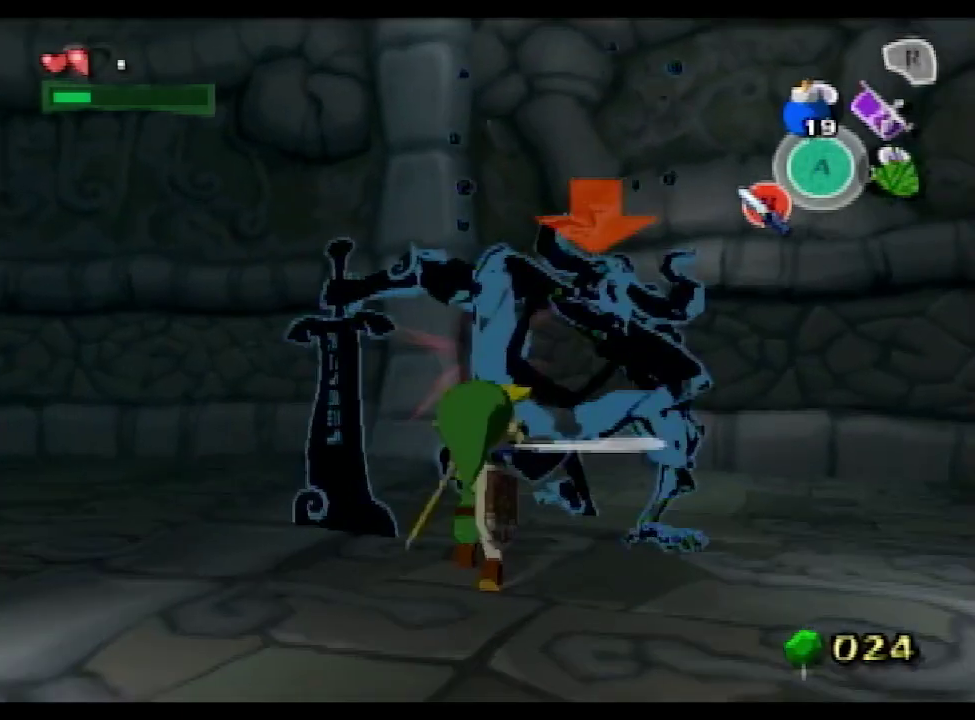
{"buttons": [], "left_stick": "down-left", "right_stick": "right", "events": [[67, "left_stick", "down-left"], [67, "right_stick", "right"]]}
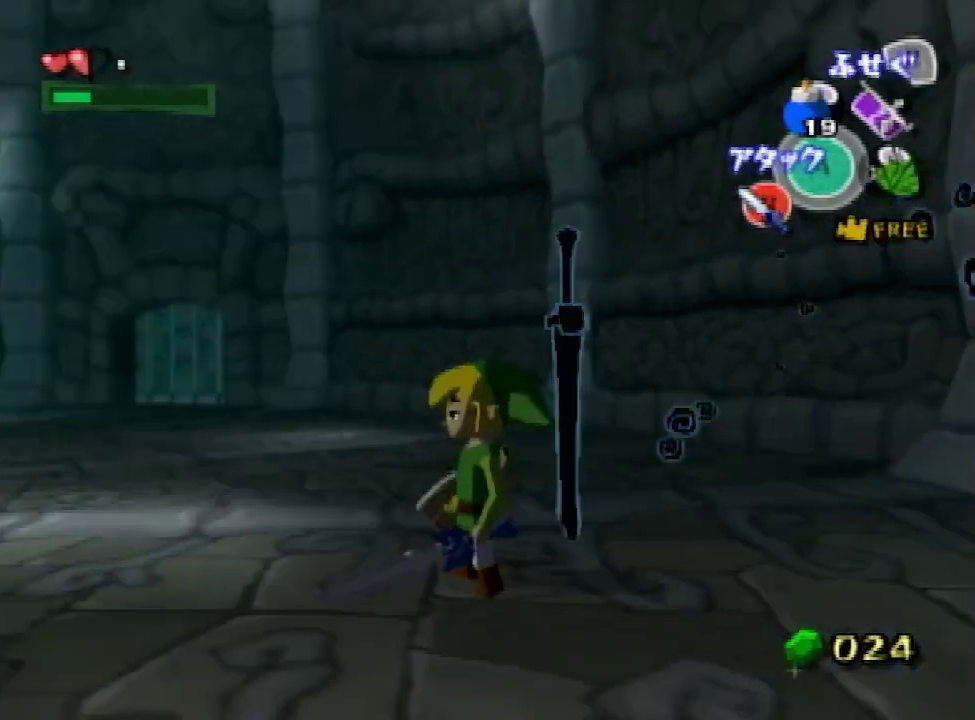
{"buttons": [], "left_stick": "up-left", "right_stick": "center", "events": [[67, "left_stick", "up-left"], [100, "right_stick", "center"], [167, "A", "down"], [267, "A", "up"], [333, "right_stick", "down"], [467, "right_stick", "center"]]}
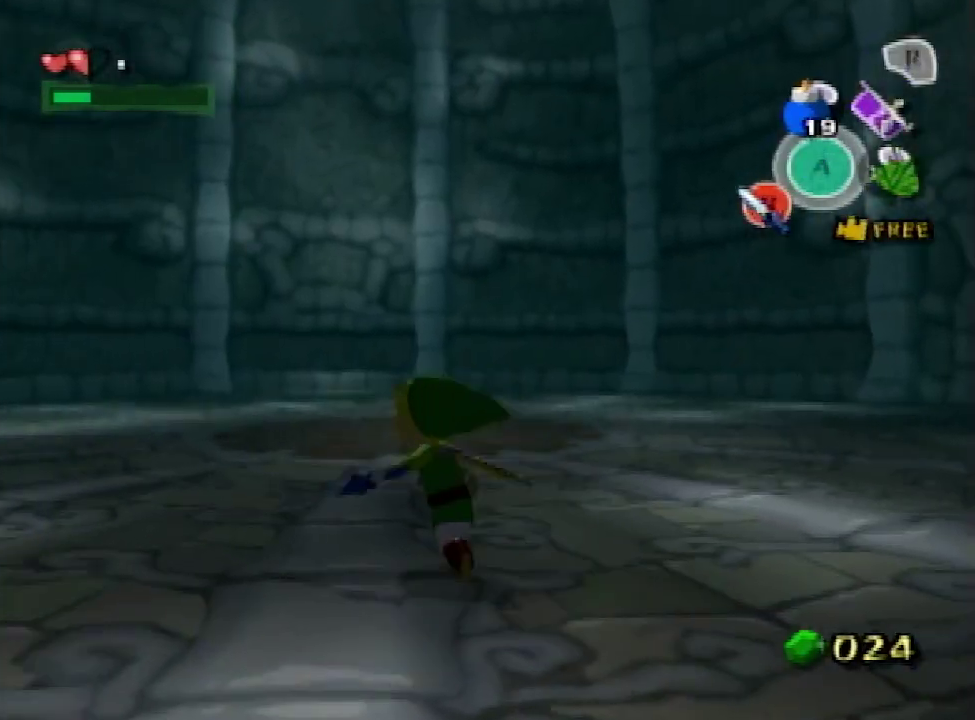
{"buttons": [], "left_stick": "up-left", "right_stick": "center", "events": [[333, "right_stick", "left"], [500, "right_stick", "center"]]}